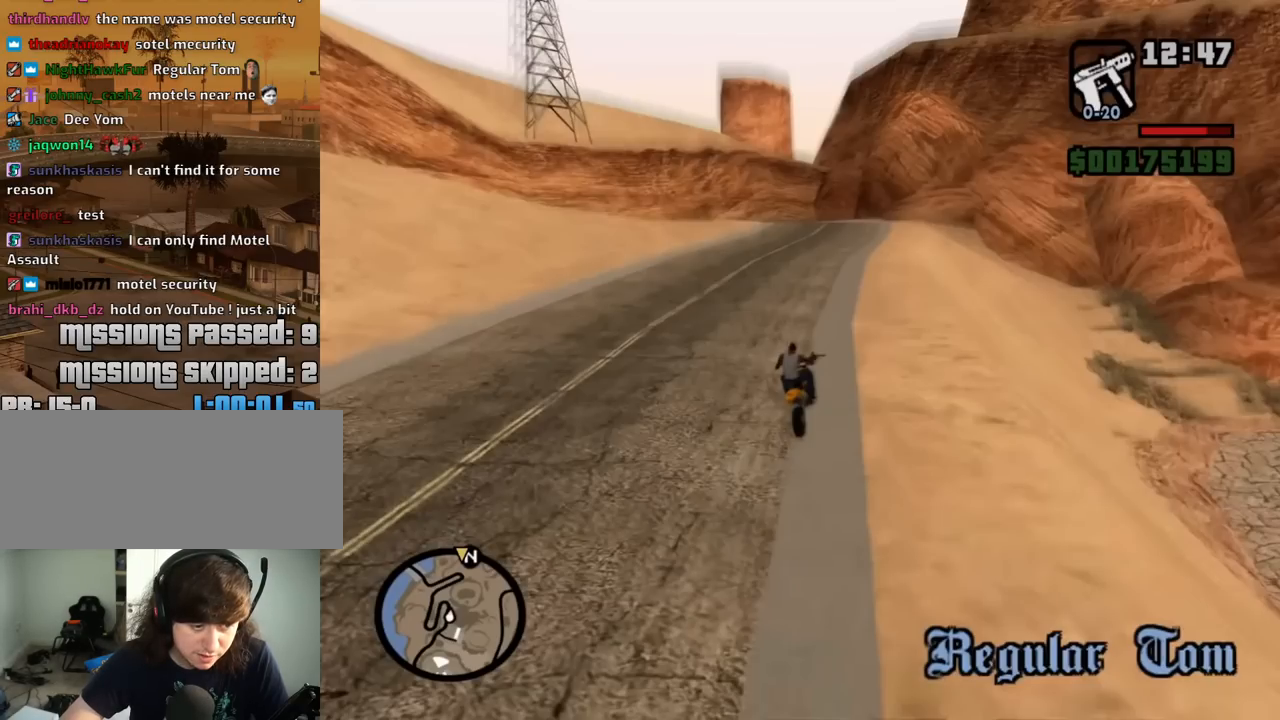
Gameplay with keyboard and mouse; each line is a JSON object with the keys and mouse buttons held at the frame after it. "events" lists presses ("down") and releases ("up") of "1", "2", "3", "4", "5", "6", "8", "a", "alt", "c", "ctrl", "d", "down", "e", "escape", "f", "f1", "f2", "f3", "g", "h", "left", "num2", "q", "r", "right", "s", "shift", "space", "t", "tab", "up", "v", "w", "x", "z", "mouse_left", "mouse_middle", "mouse_right", "mouse_wheel_up" and "mouse_wheel_down" between this image and that frame as [ms after this image, input, new state], when the widget could be followed in between. "mouse_left", "mouse_middle", "mouse_right", "mouse_wheel_up", "mouse_wheel_down" = the "left", "middle", "right", "wheel_up", "wheel_down" buttons of the "mouse" list. No other keys are recorded. Mouse movement is not recorded.
{"keys": [], "mouse": [], "events": [[83, "mouse_wheel_up", "down"], [133, "mouse_wheel_up", "up"]]}
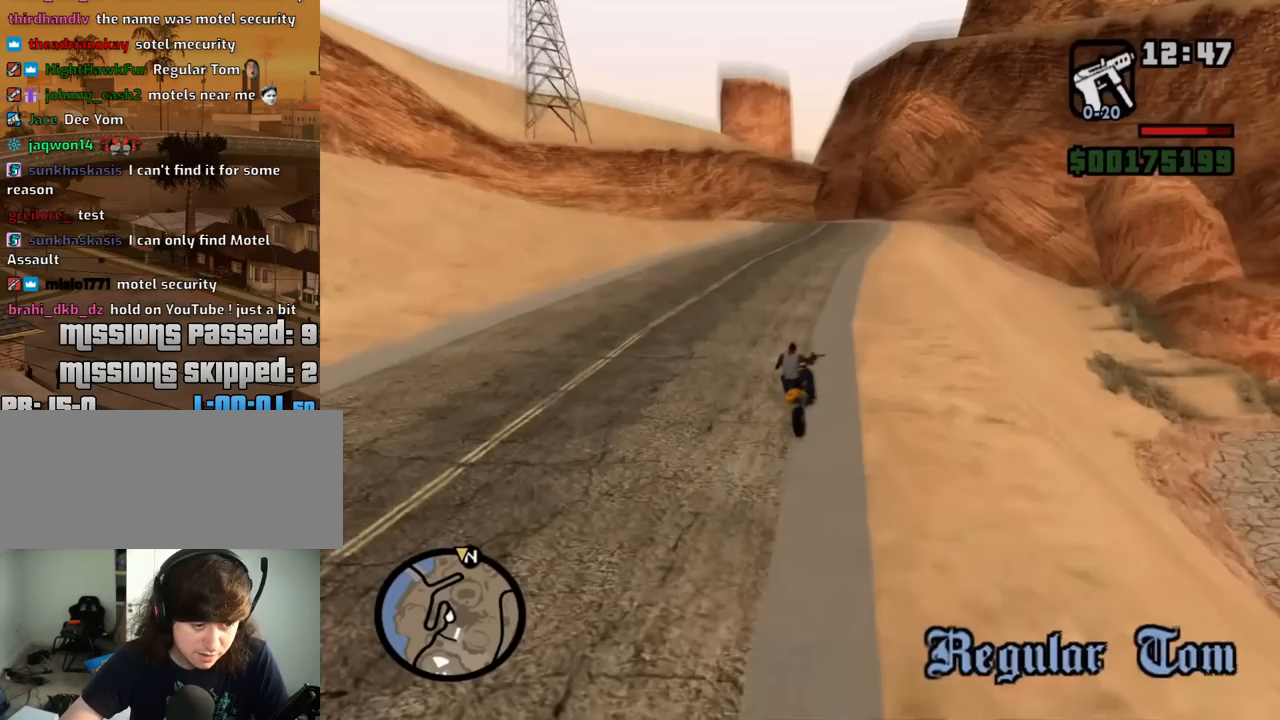
{"keys": [], "mouse": [], "events": []}
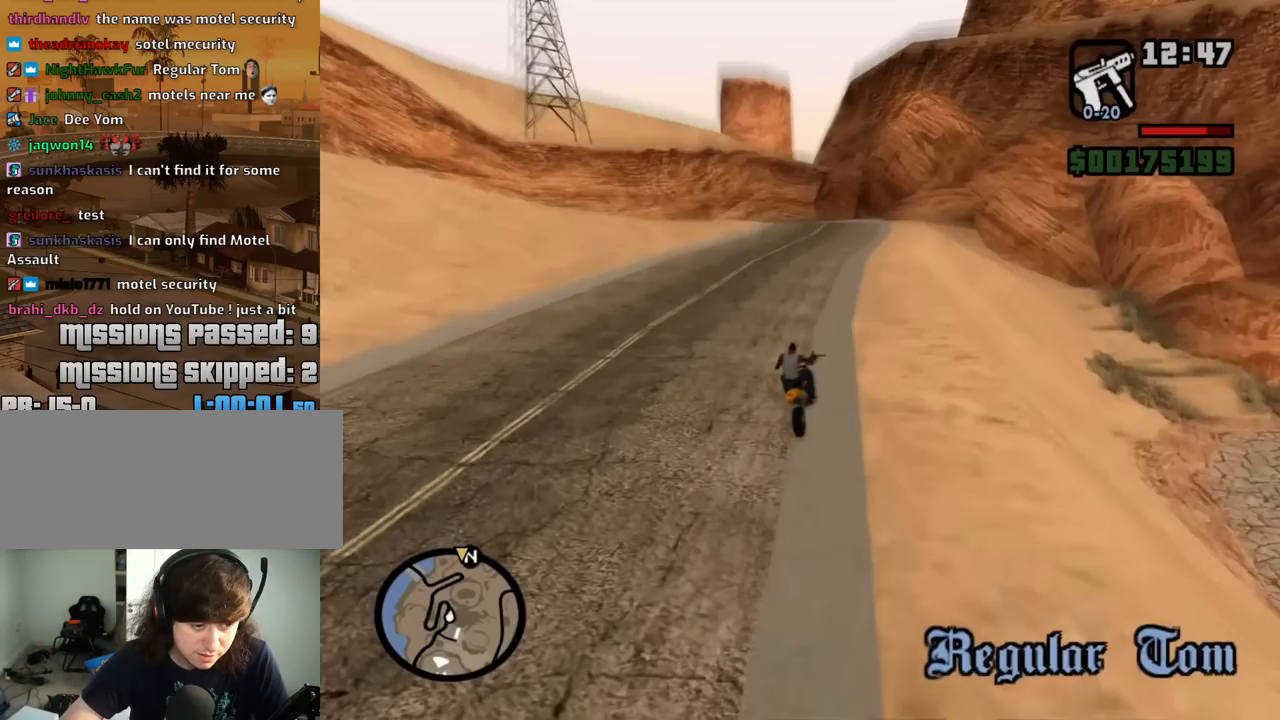
{"keys": [], "mouse": [], "events": []}
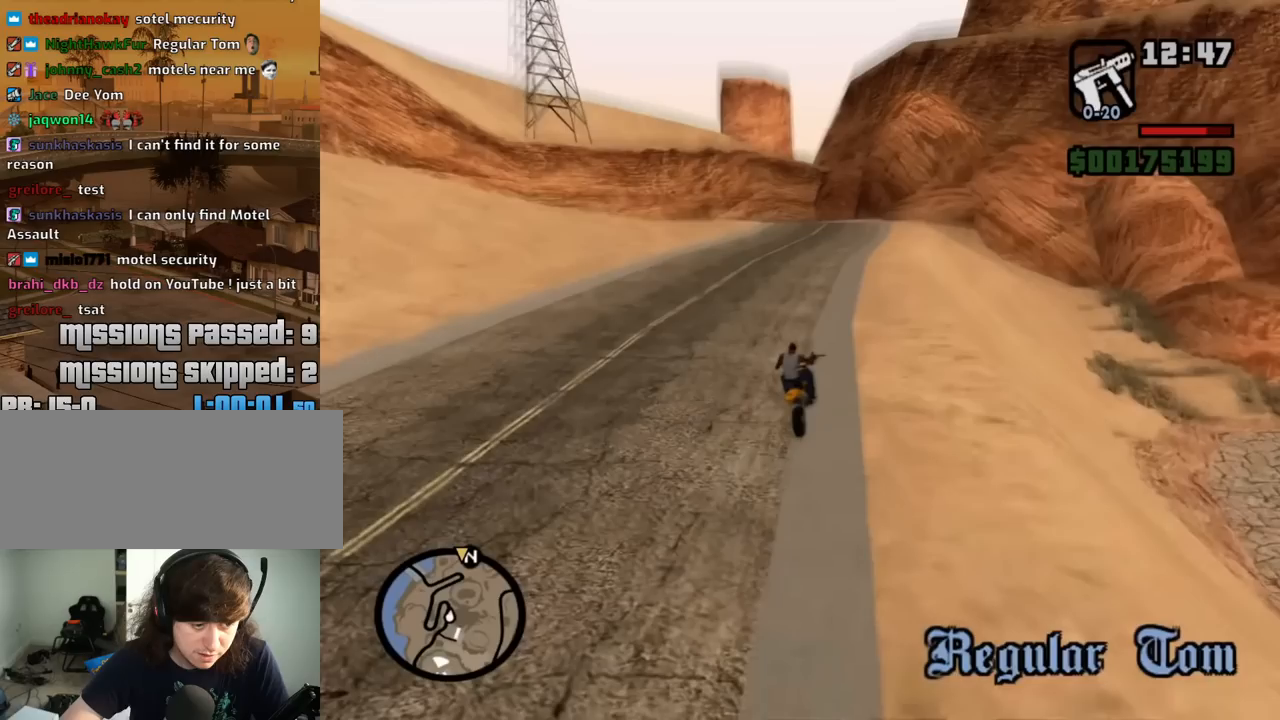
{"keys": [], "mouse": [], "events": []}
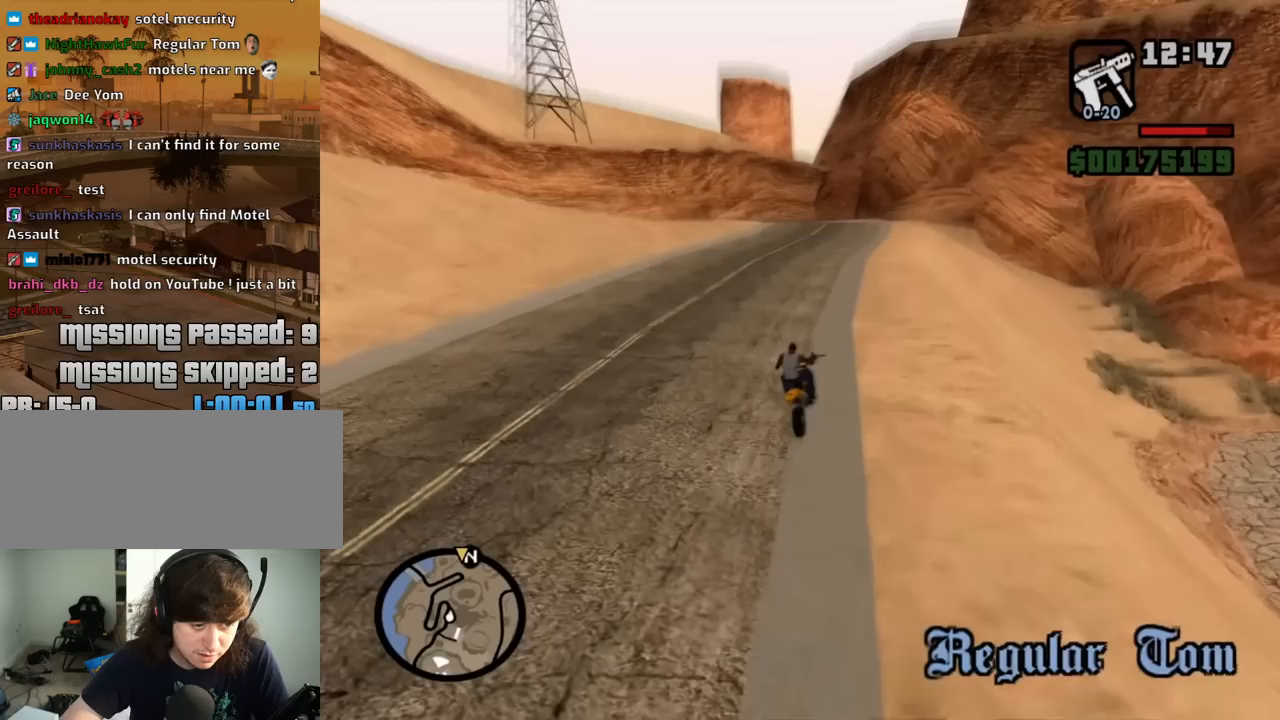
{"keys": [], "mouse": [], "events": []}
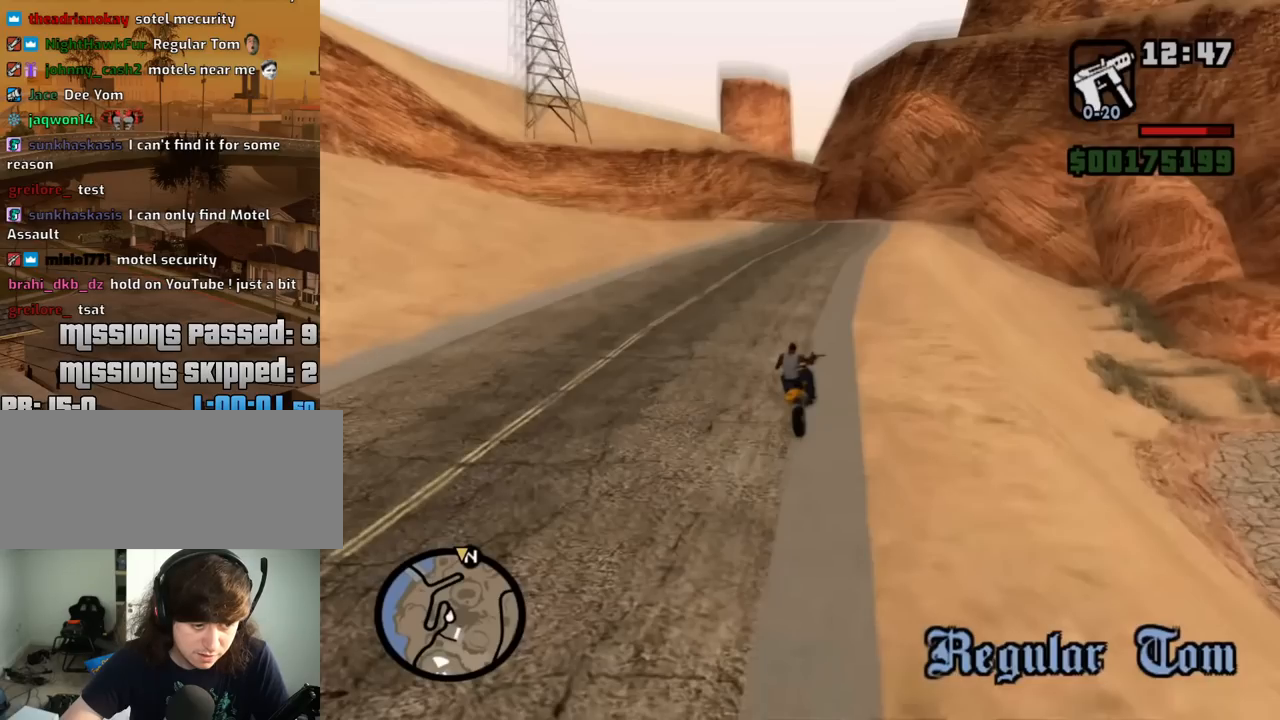
{"keys": [], "mouse": [], "events": []}
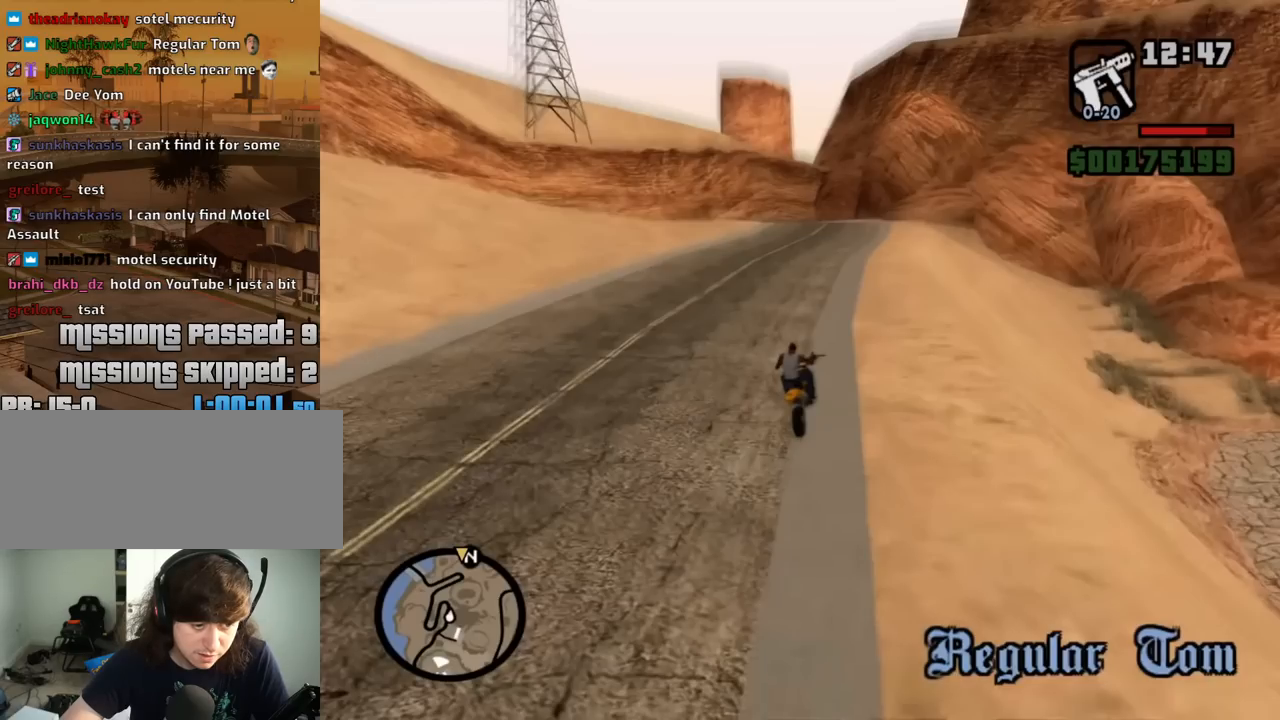
{"keys": [], "mouse": [], "events": []}
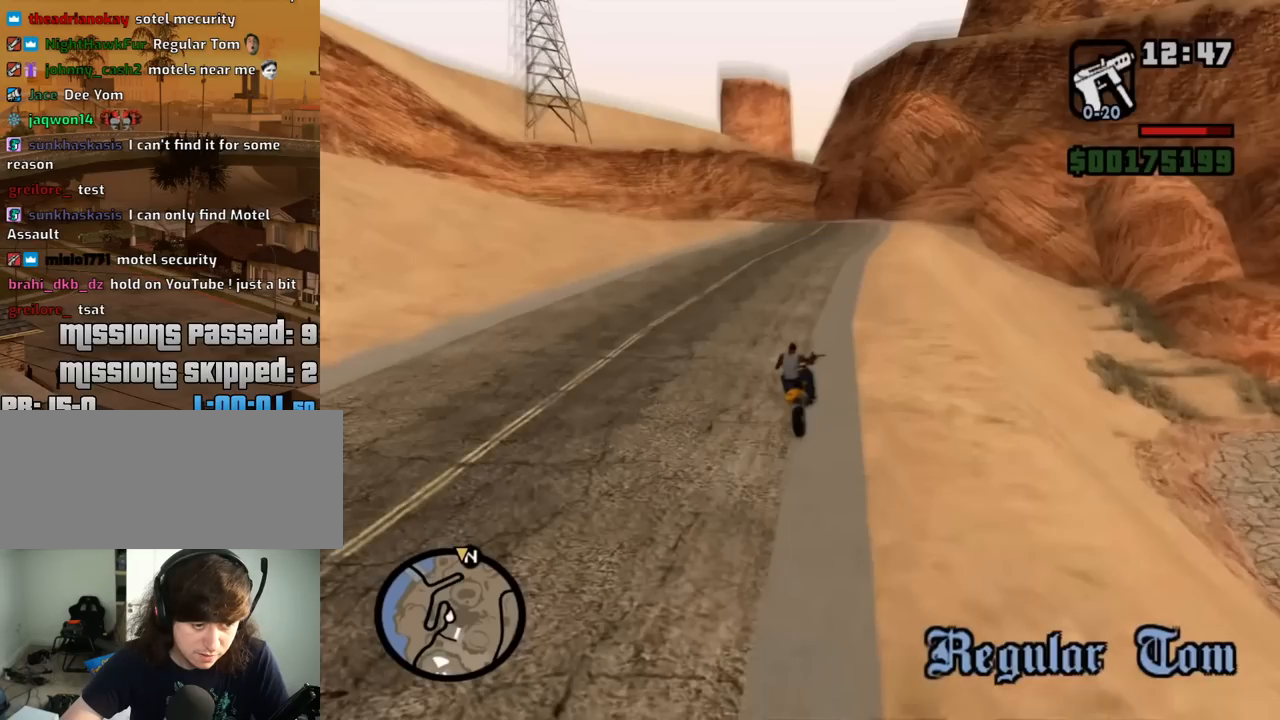
{"keys": [], "mouse": [], "events": [[183, "mouse_wheel_up", "down"], [283, "mouse_wheel_up", "up"]]}